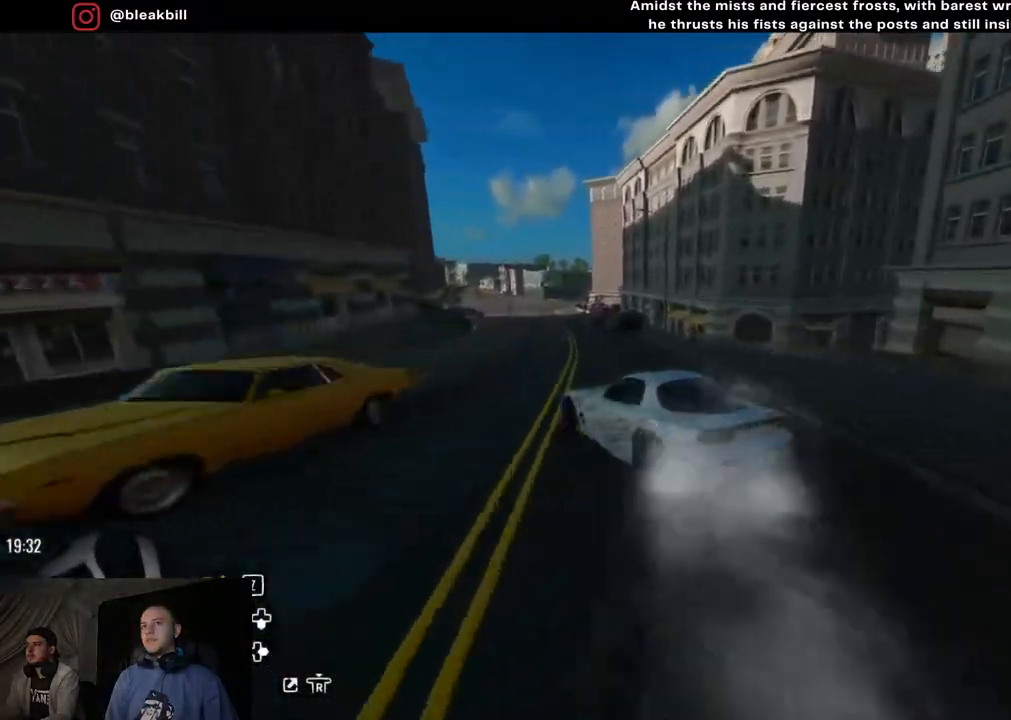
Gameplay with a controller (PlayStation layout); each line is a JSON object with the inputs held at the frame after it. "events" lists button and stick changes between this image and that frame as [ms after this image, input, new state], when the widget could be followed in between.
{"buttons": ["R2"], "left_stick": "center", "right_stick": "center", "events": [[33, "R2", "up"], [100, "left_stick", "center"], [183, "left_stick", "left"], [233, "R2", "down"], [500, "left_stick", "center"]]}
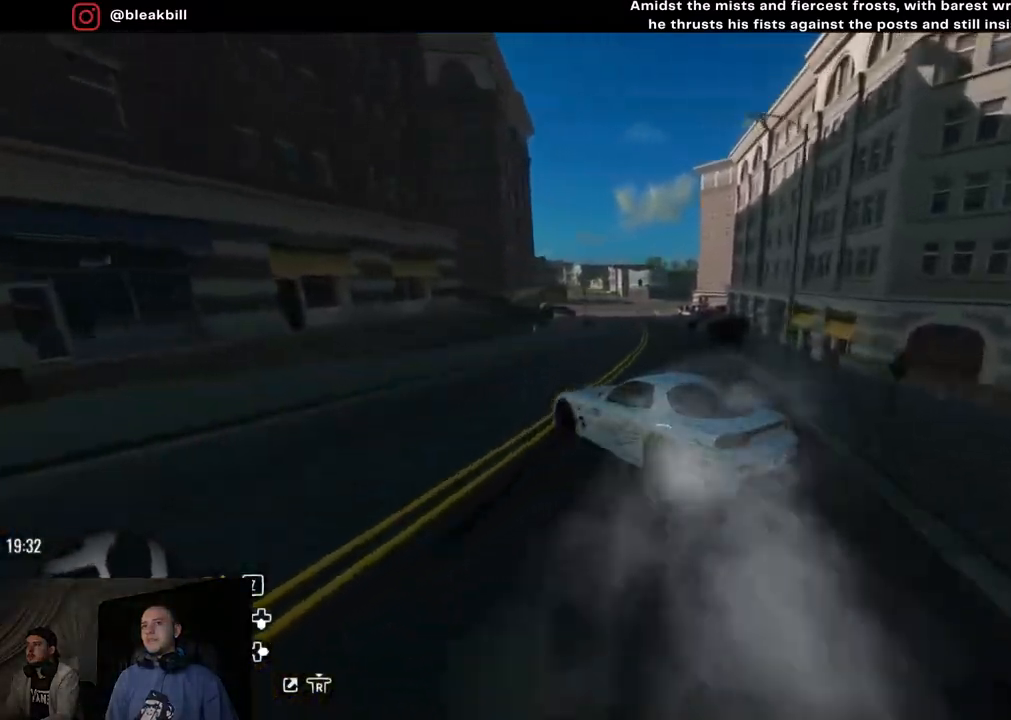
{"buttons": [], "left_stick": "right", "right_stick": "center", "events": [[50, "left_stick", "left"], [283, "left_stick", "center"], [450, "left_stick", "right"], [500, "R2", "up"]]}
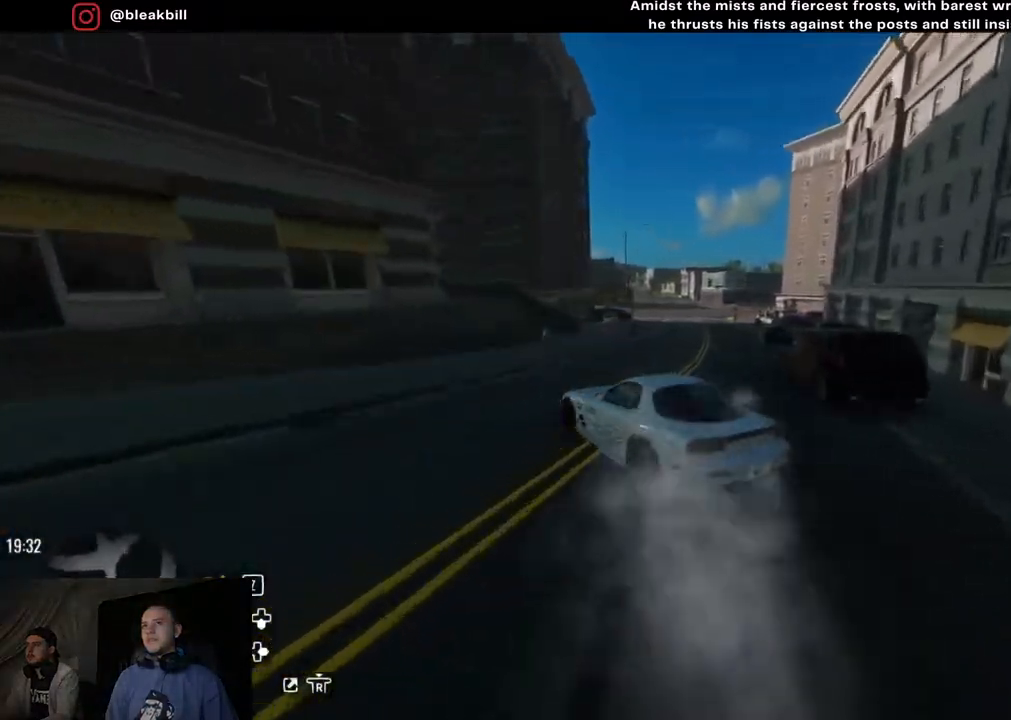
{"buttons": ["R2"], "left_stick": "center", "right_stick": "center", "events": [[167, "R2", "down"], [250, "left_stick", "center"]]}
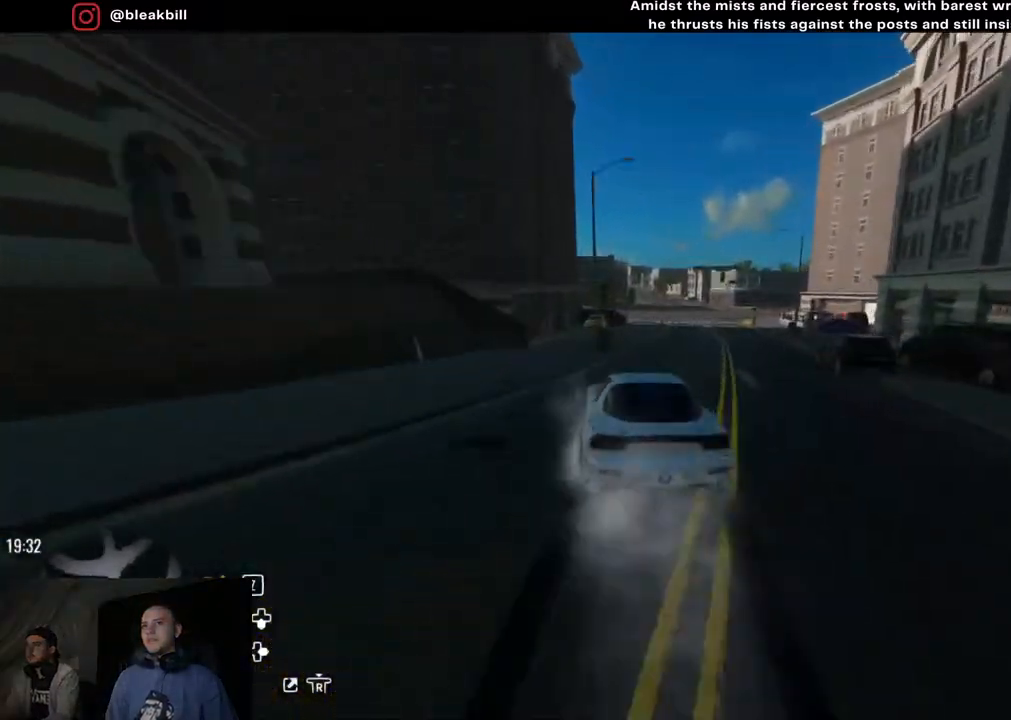
{"buttons": ["R2"], "left_stick": "right", "right_stick": "center", "events": [[117, "left_stick", "right"]]}
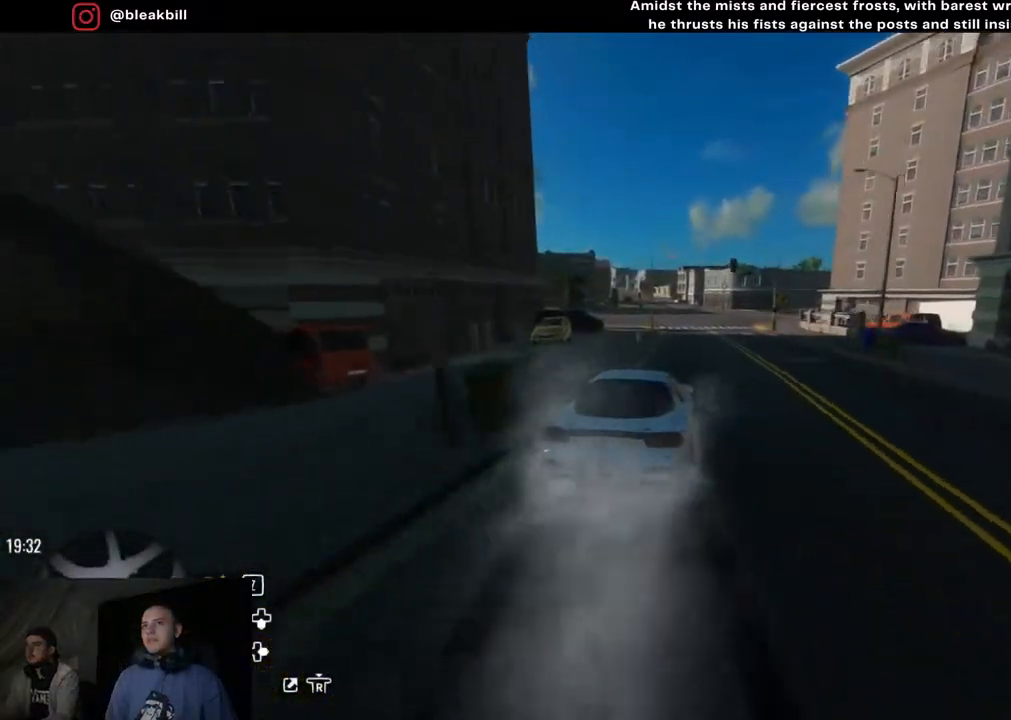
{"buttons": ["R2"], "left_stick": "right", "right_stick": "center", "events": []}
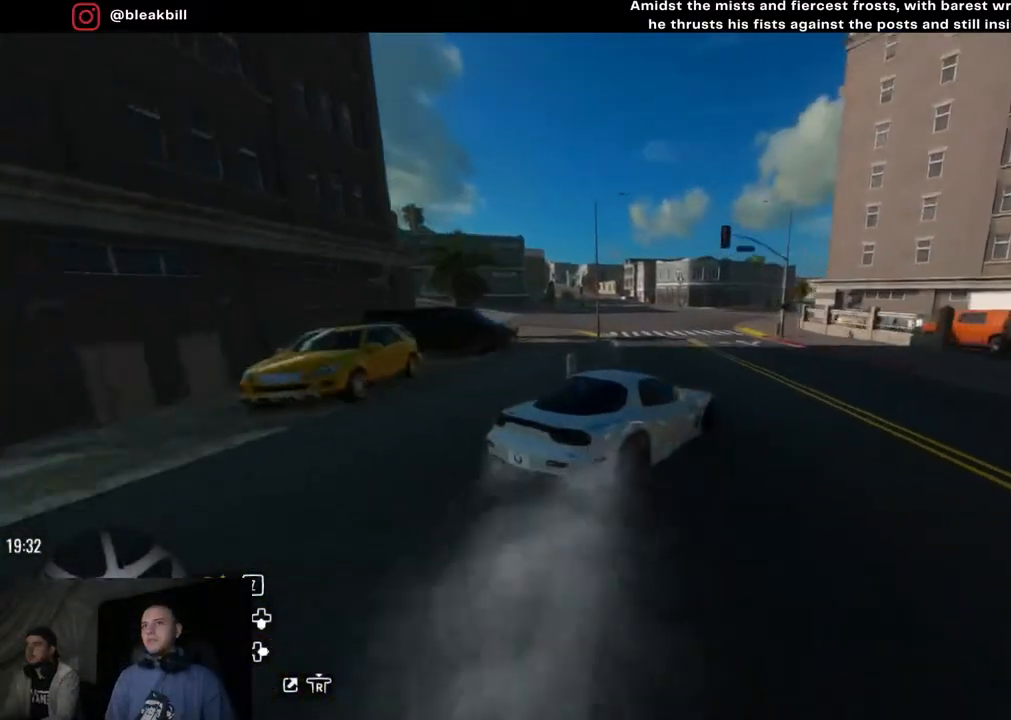
{"buttons": ["R2"], "left_stick": "center", "right_stick": "center", "events": [[417, "left_stick", "center"]]}
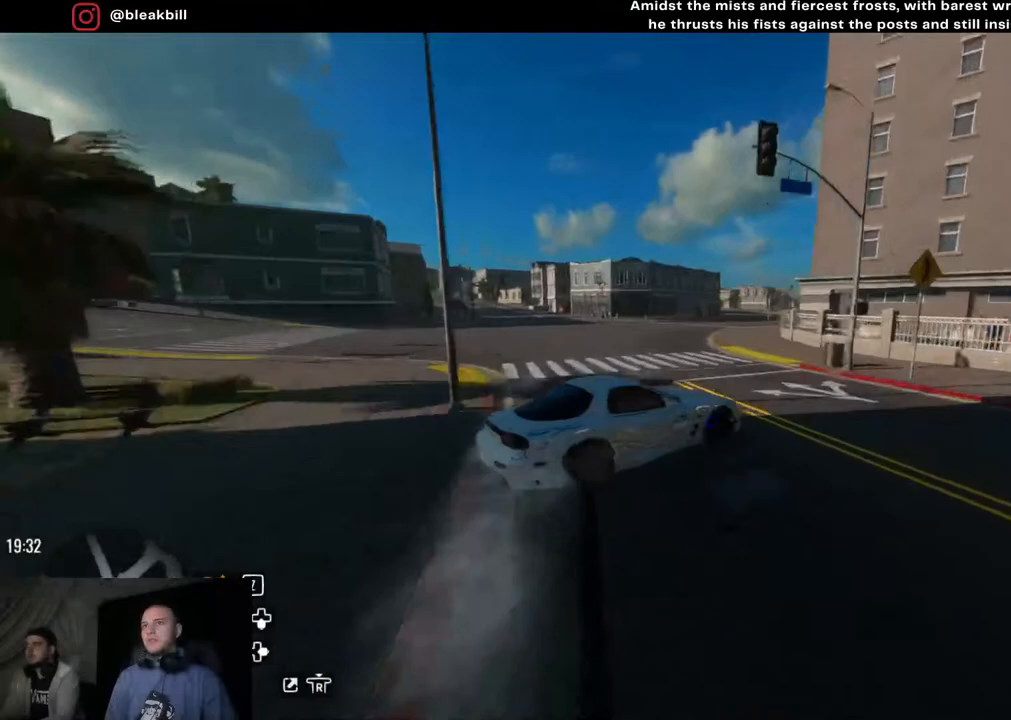
{"buttons": ["R2"], "left_stick": "right", "right_stick": "center", "events": [[100, "left_stick", "left"], [150, "left_stick", "center"], [233, "left_stick", "right"]]}
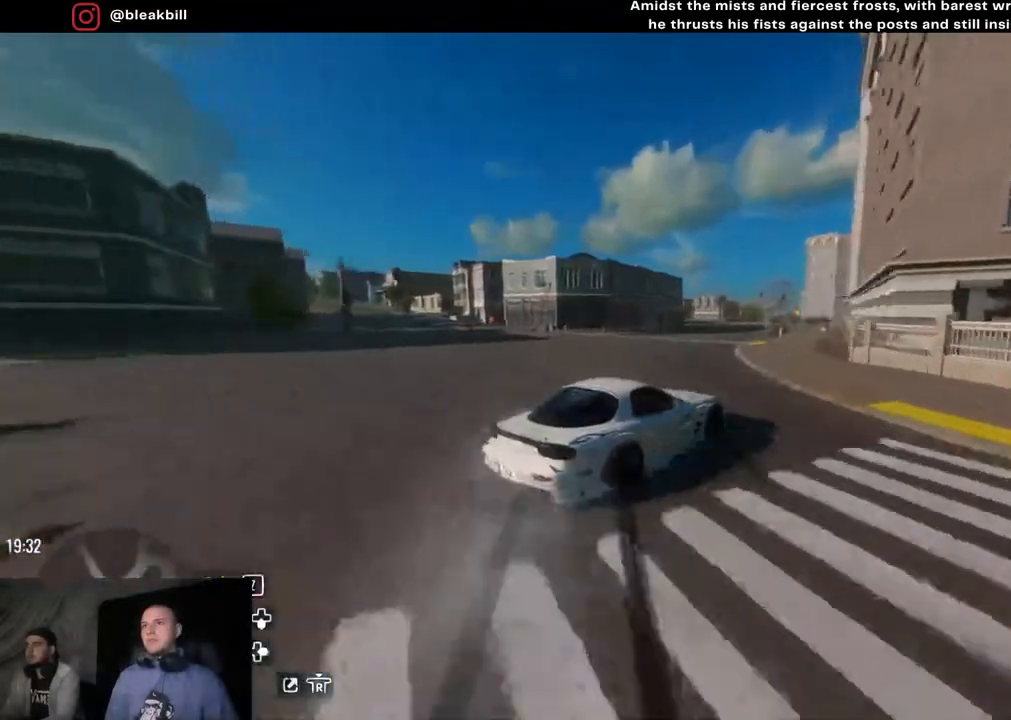
{"buttons": ["R2"], "left_stick": "right", "right_stick": "center", "events": []}
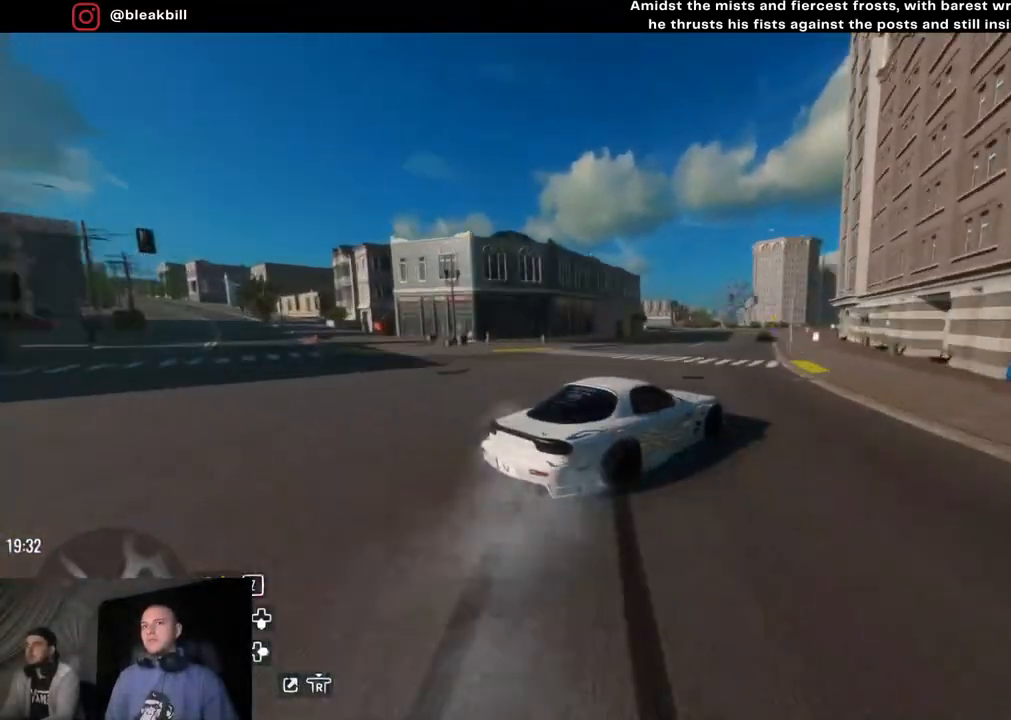
{"buttons": ["R2"], "left_stick": "right", "right_stick": "center", "events": []}
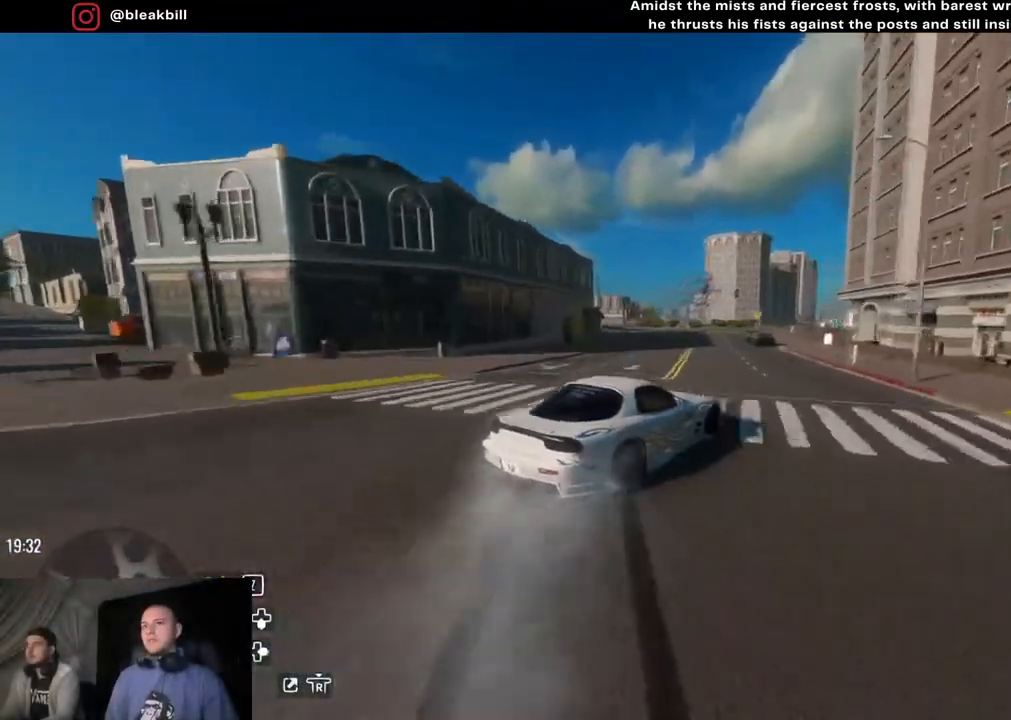
{"buttons": ["R2"], "left_stick": "right", "right_stick": "center", "events": []}
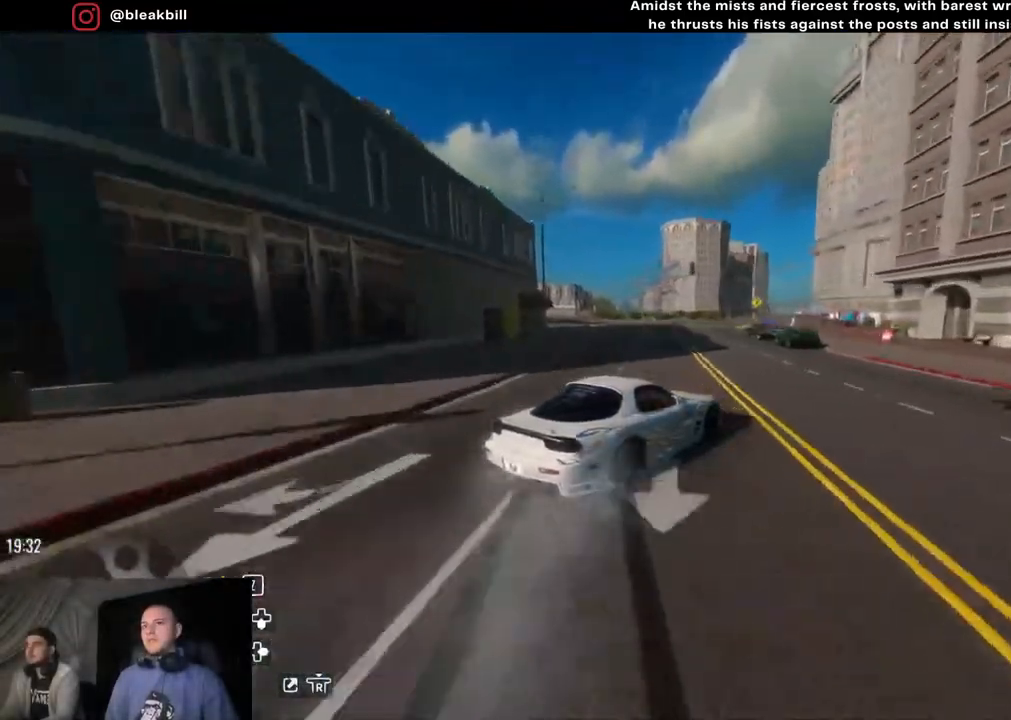
{"buttons": ["CROSS", "R2"], "left_stick": "right", "right_stick": "center", "events": [[50, "CROSS", "down"]]}
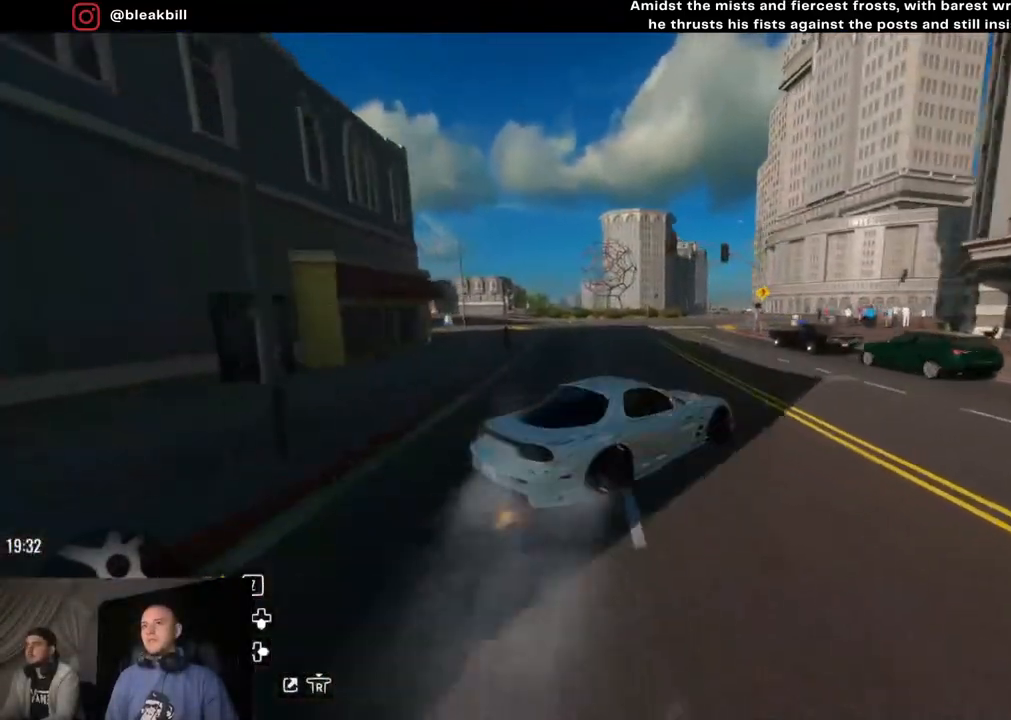
{"buttons": ["CROSS", "R2"], "left_stick": "right", "right_stick": "center", "events": []}
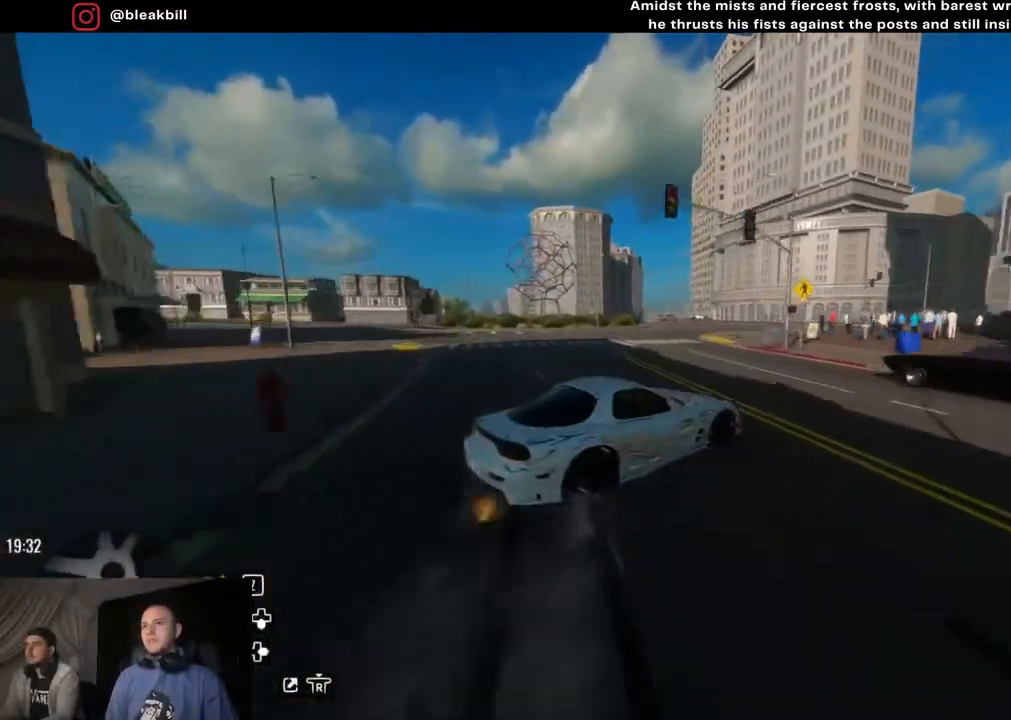
{"buttons": ["R2"], "left_stick": "right", "right_stick": "center", "events": [[400, "CROSS", "up"]]}
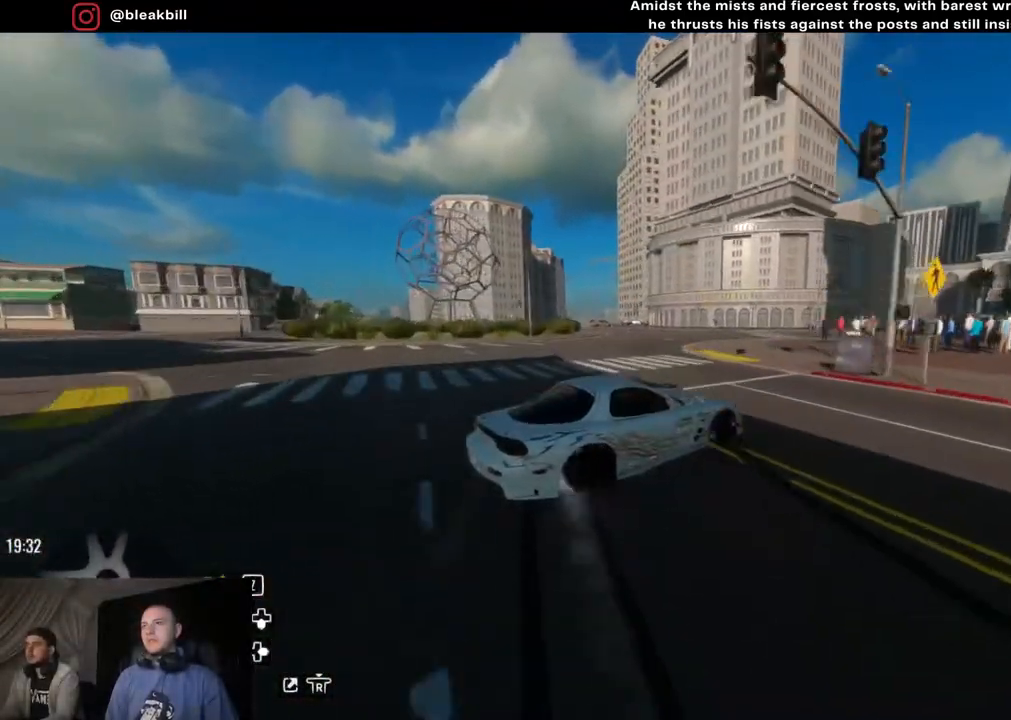
{"buttons": ["R2"], "left_stick": "right", "right_stick": "center", "events": []}
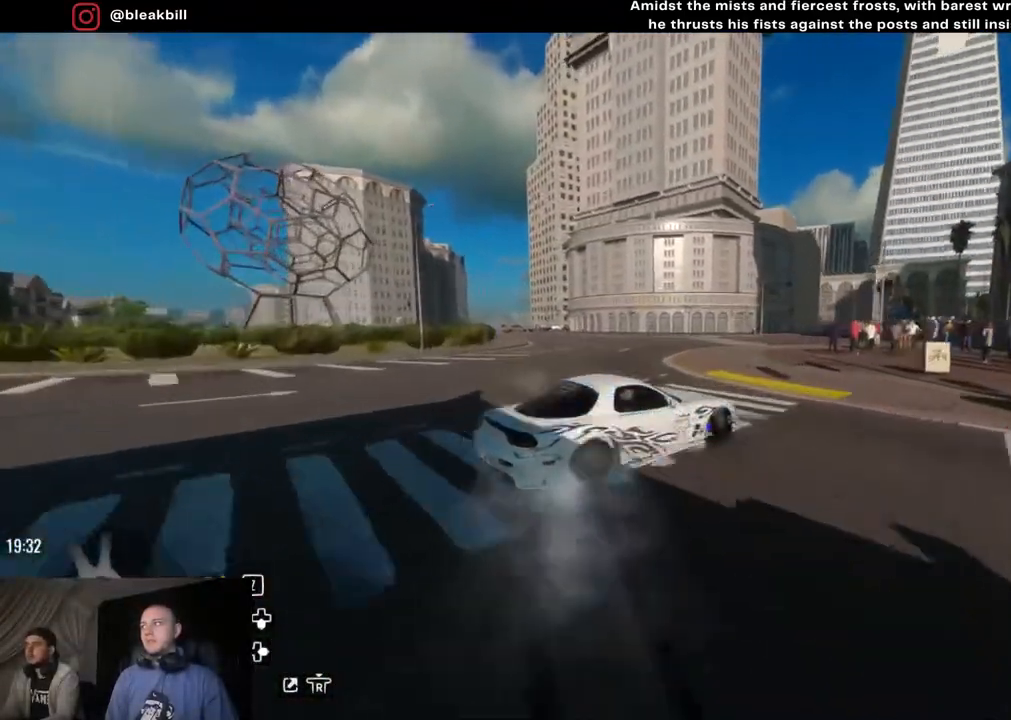
{"buttons": ["R2"], "left_stick": "left", "right_stick": "center", "events": [[217, "left_stick", "center"], [483, "left_stick", "left"]]}
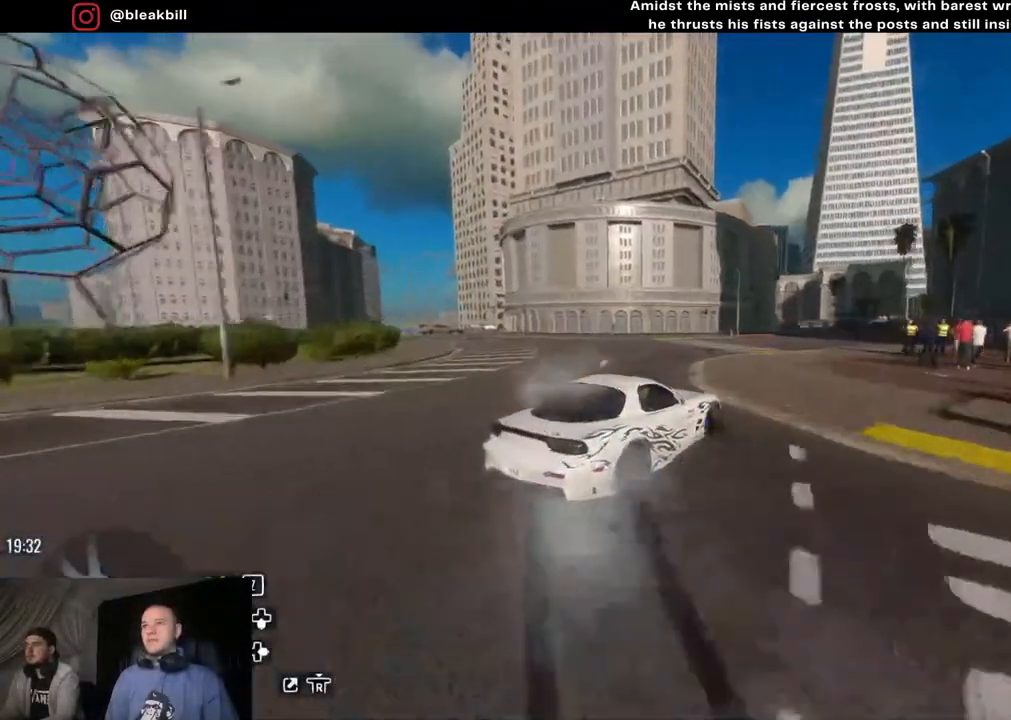
{"buttons": ["R2"], "left_stick": "left", "right_stick": "center", "events": [[200, "left_stick", "center"], [283, "left_stick", "left"]]}
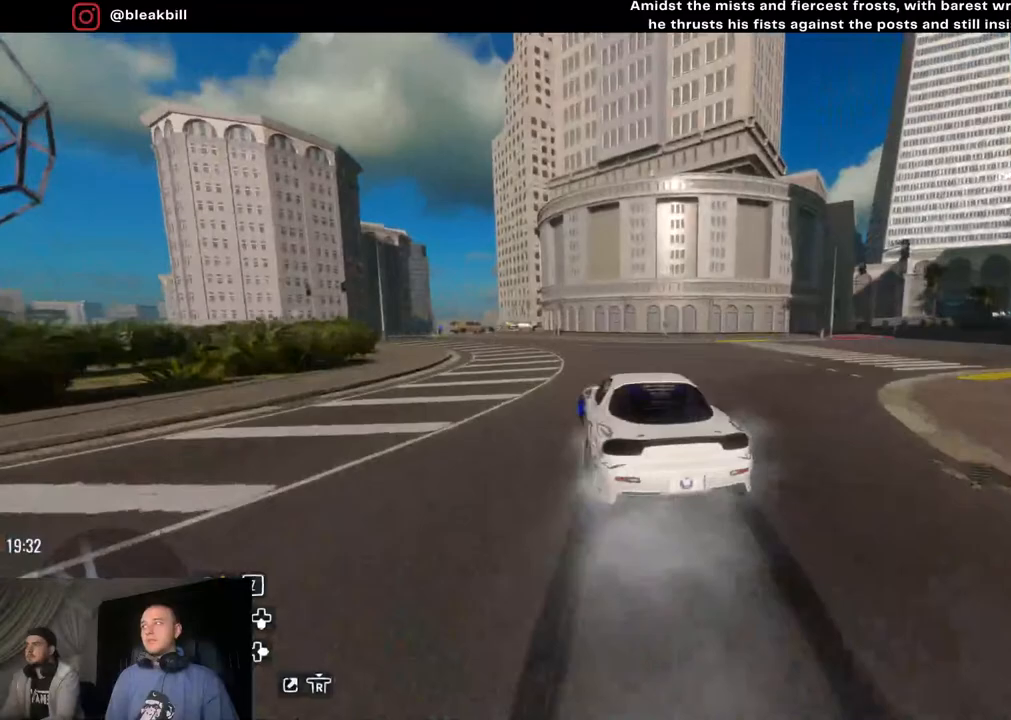
{"buttons": [], "left_stick": "center", "right_stick": "center", "events": [[150, "R2", "up"], [417, "left_stick", "center"]]}
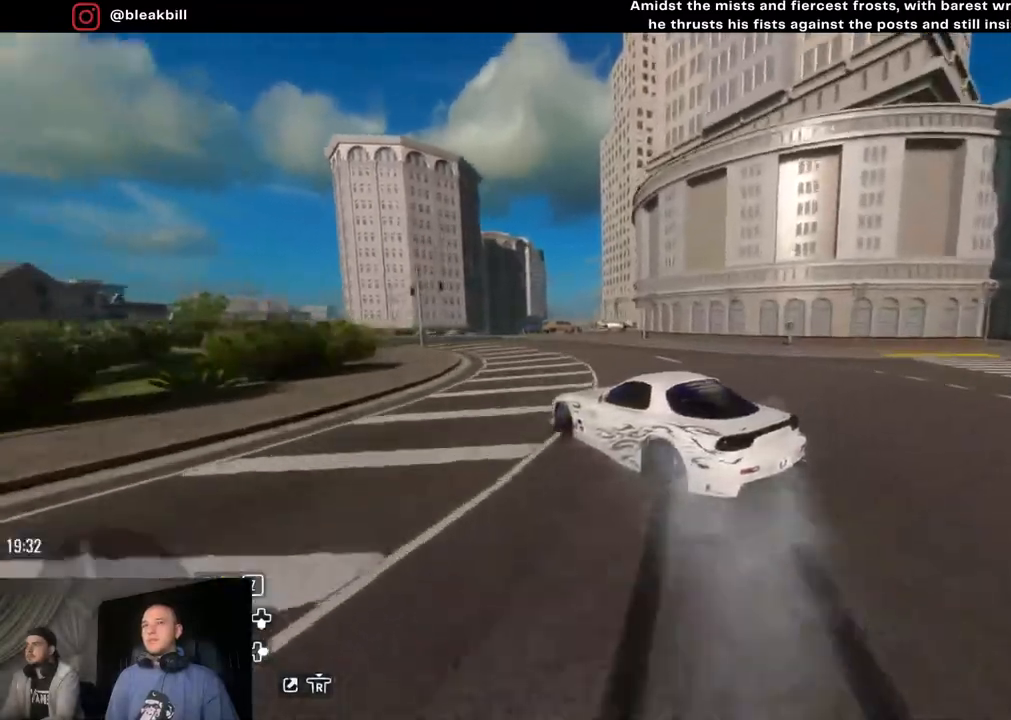
{"buttons": [], "left_stick": "left", "right_stick": "center", "events": [[17, "left_stick", "left"], [83, "R2", "down"], [317, "R2", "up"]]}
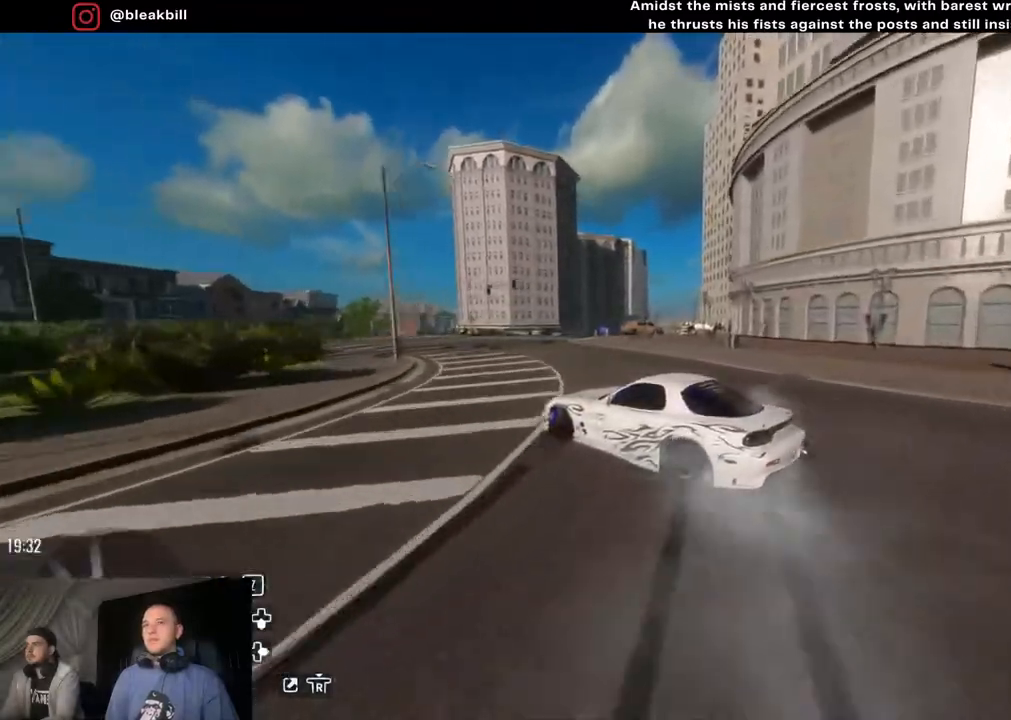
{"buttons": ["R2"], "left_stick": "left", "right_stick": "center", "events": [[467, "R2", "down"]]}
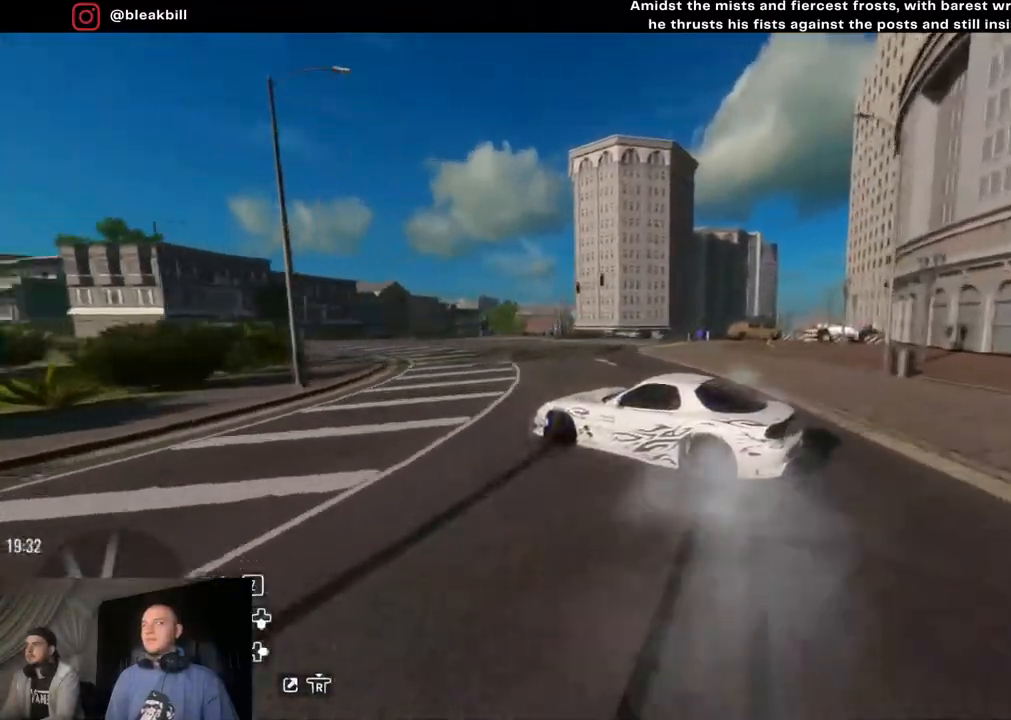
{"buttons": ["R2"], "left_stick": "left", "right_stick": "center", "events": []}
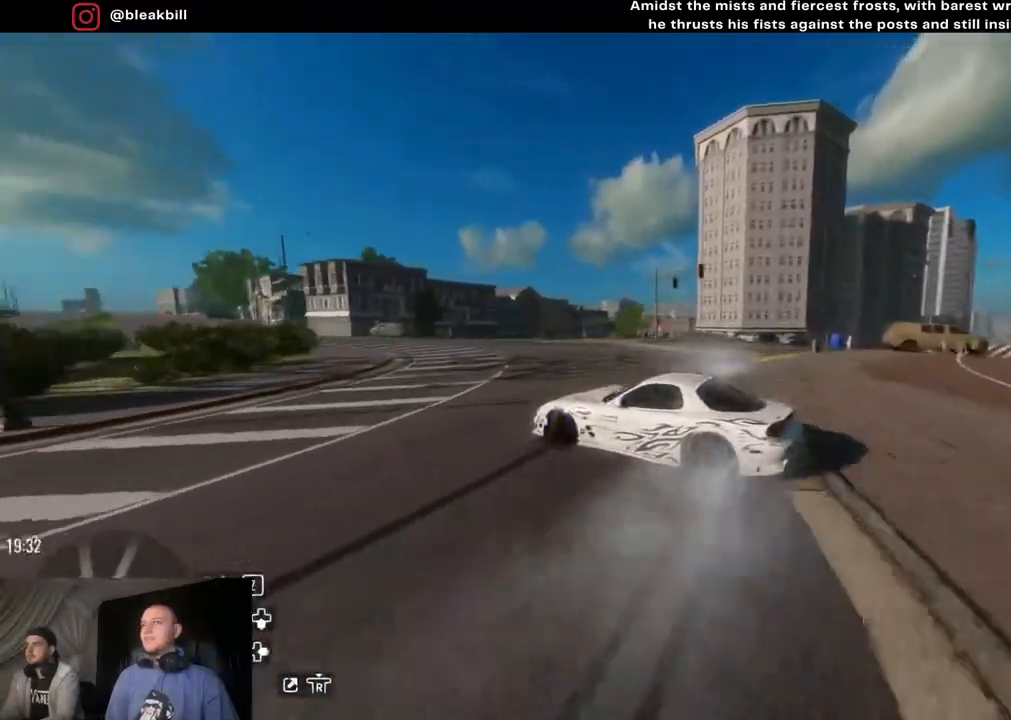
{"buttons": ["R2"], "left_stick": "left", "right_stick": "center", "events": []}
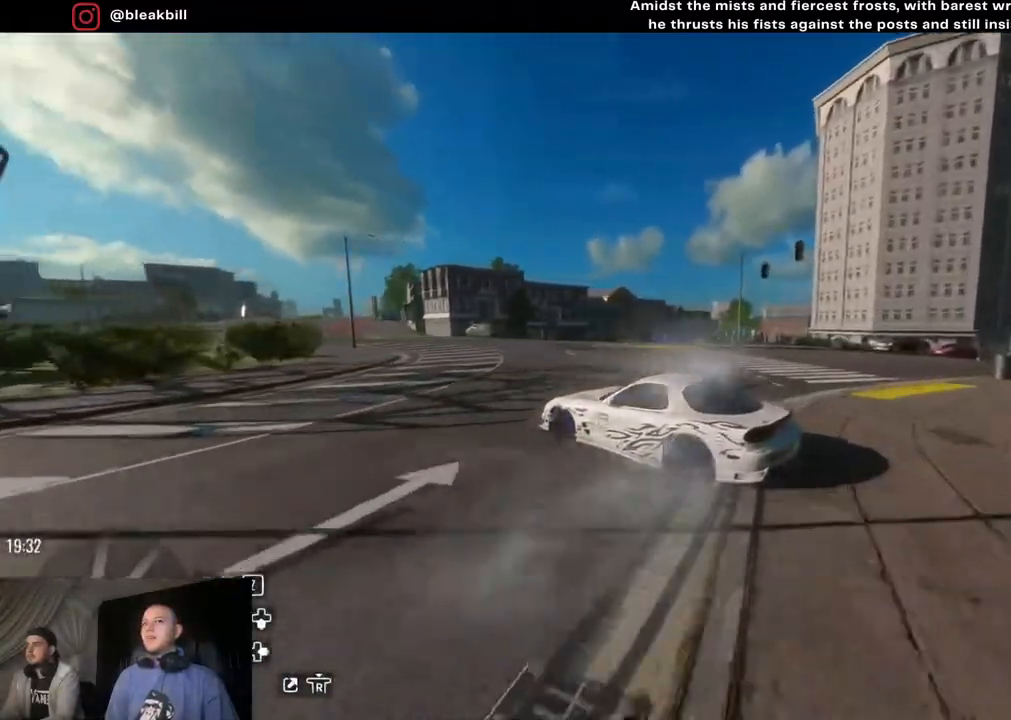
{"buttons": ["R2"], "left_stick": "left", "right_stick": "center", "events": [[50, "left_stick", "center"], [100, "left_stick", "left"]]}
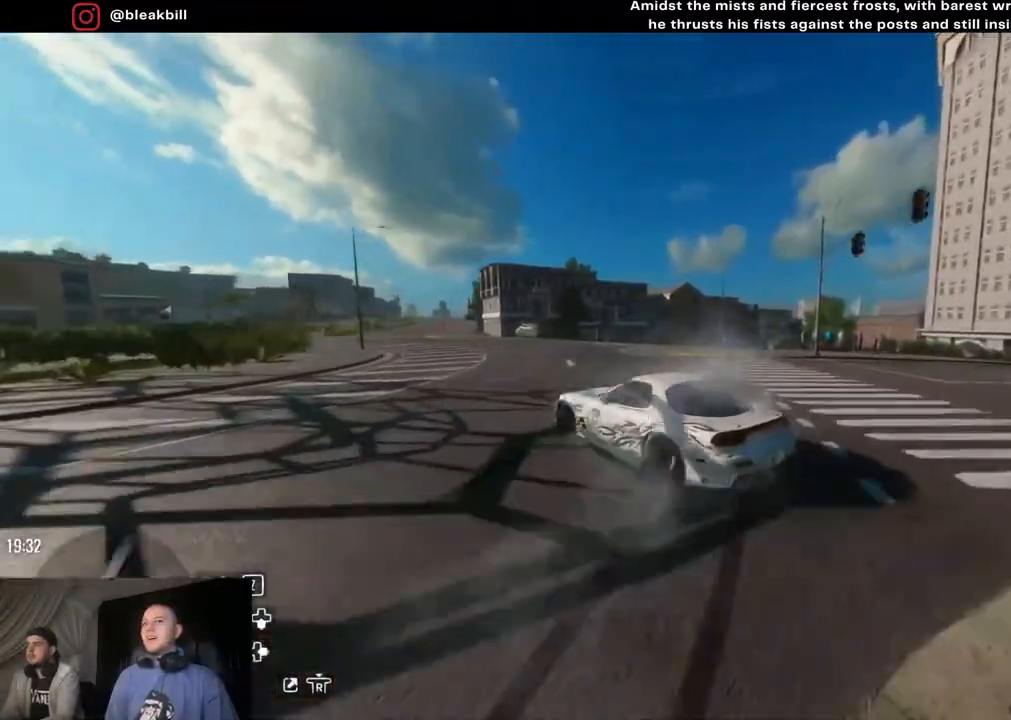
{"buttons": ["R2"], "left_stick": "left", "right_stick": "center", "events": []}
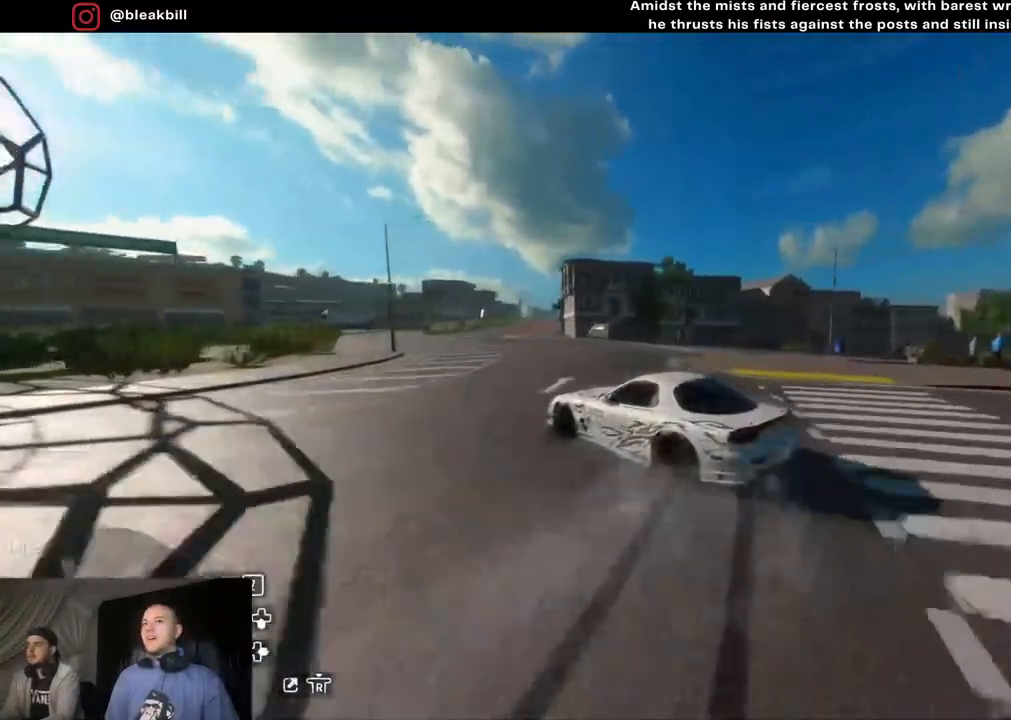
{"buttons": ["R2"], "left_stick": "left", "right_stick": "center", "events": []}
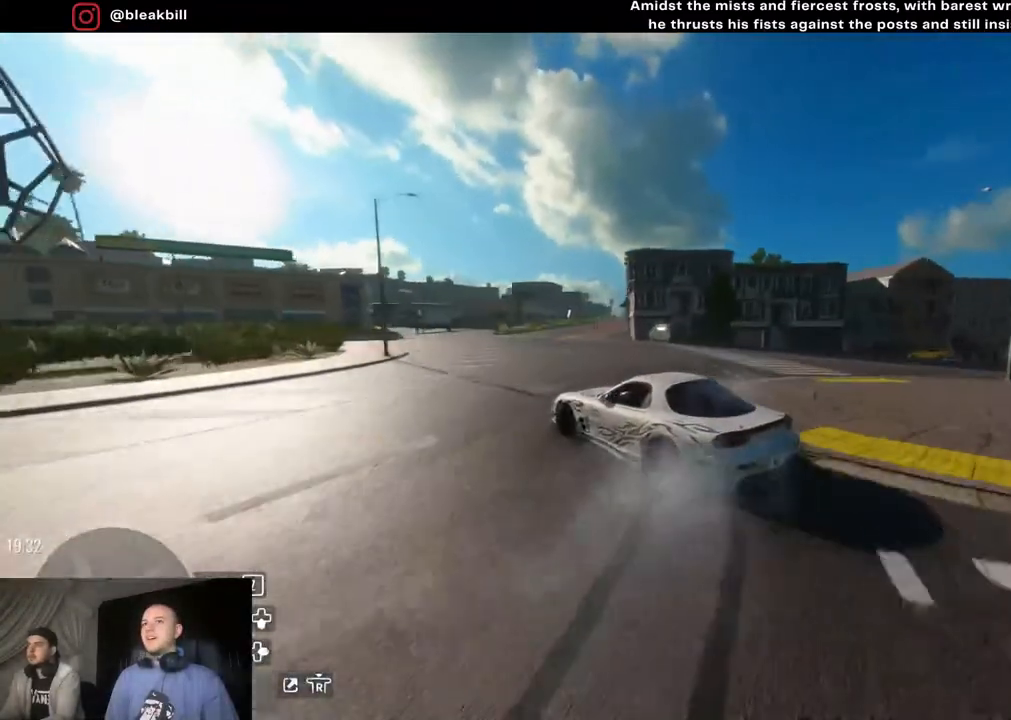
{"buttons": ["R2"], "left_stick": "left", "right_stick": "center", "events": []}
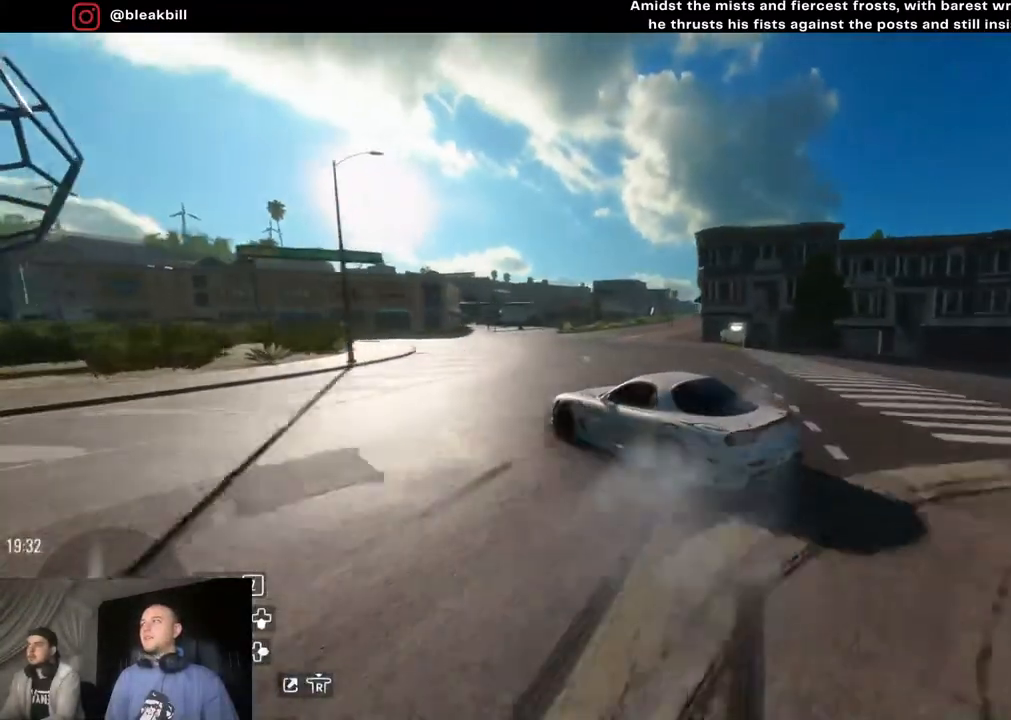
{"buttons": ["R2"], "left_stick": "left", "right_stick": "center", "events": []}
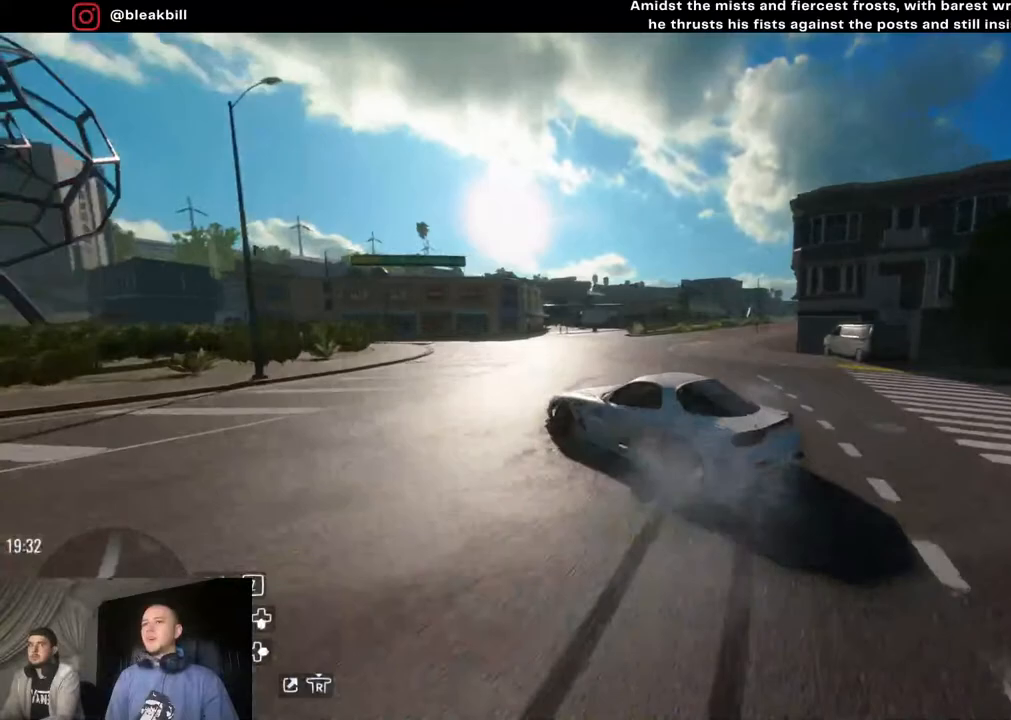
{"buttons": ["R2"], "left_stick": "left", "right_stick": "center", "events": [[100, "R2", "up"], [433, "R2", "down"]]}
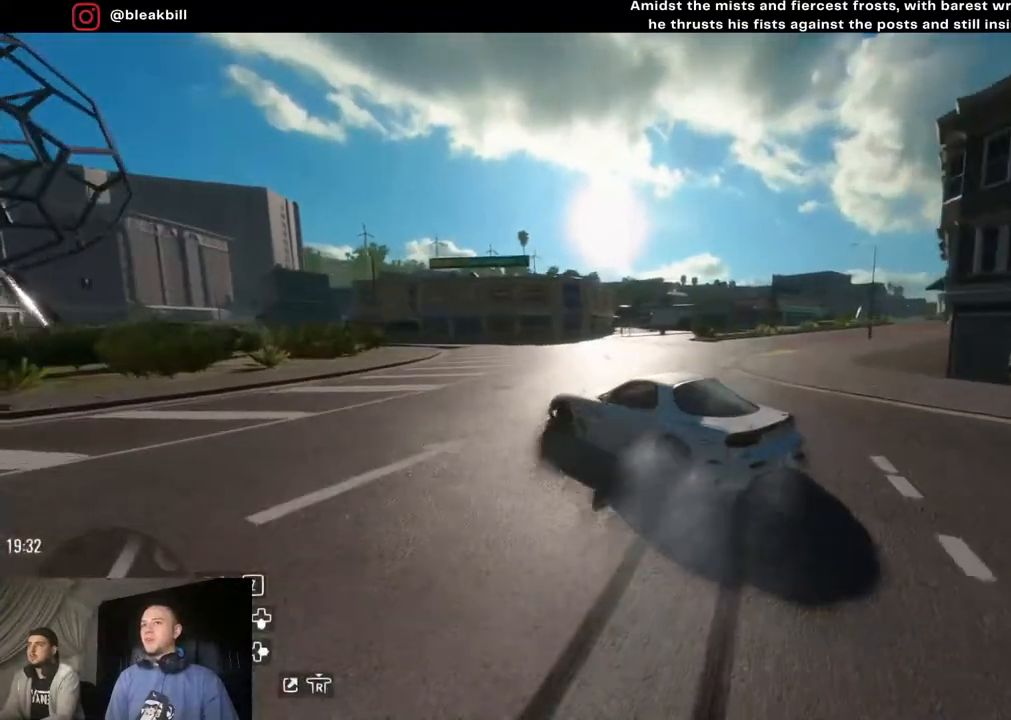
{"buttons": ["R2"], "left_stick": "left", "right_stick": "center", "events": []}
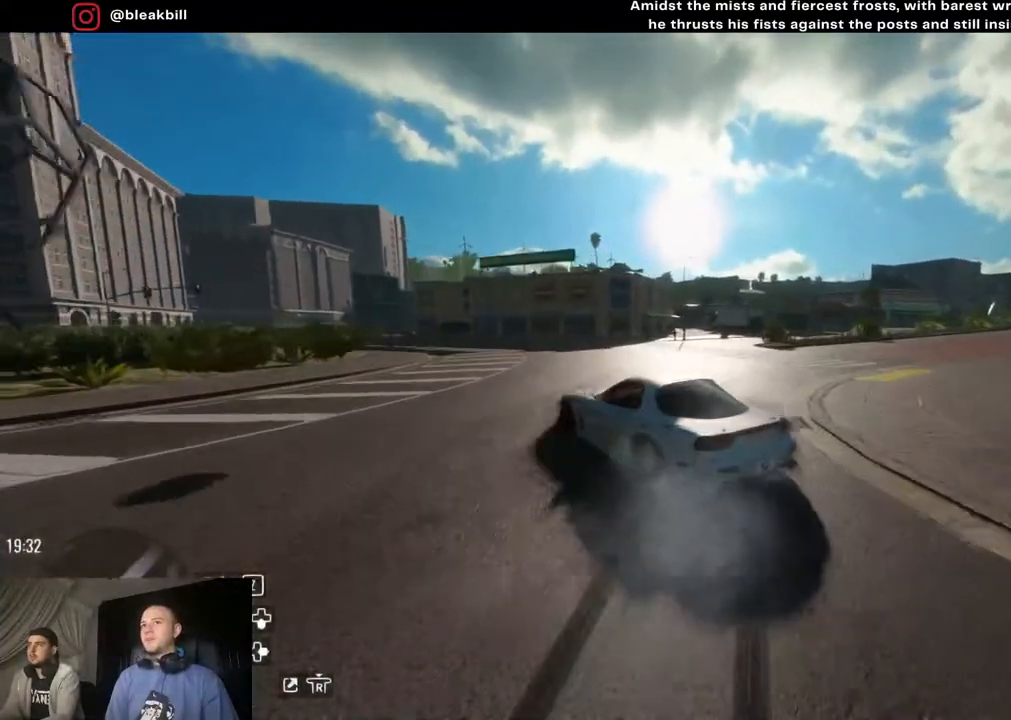
{"buttons": ["R2"], "left_stick": "left", "right_stick": "center", "events": []}